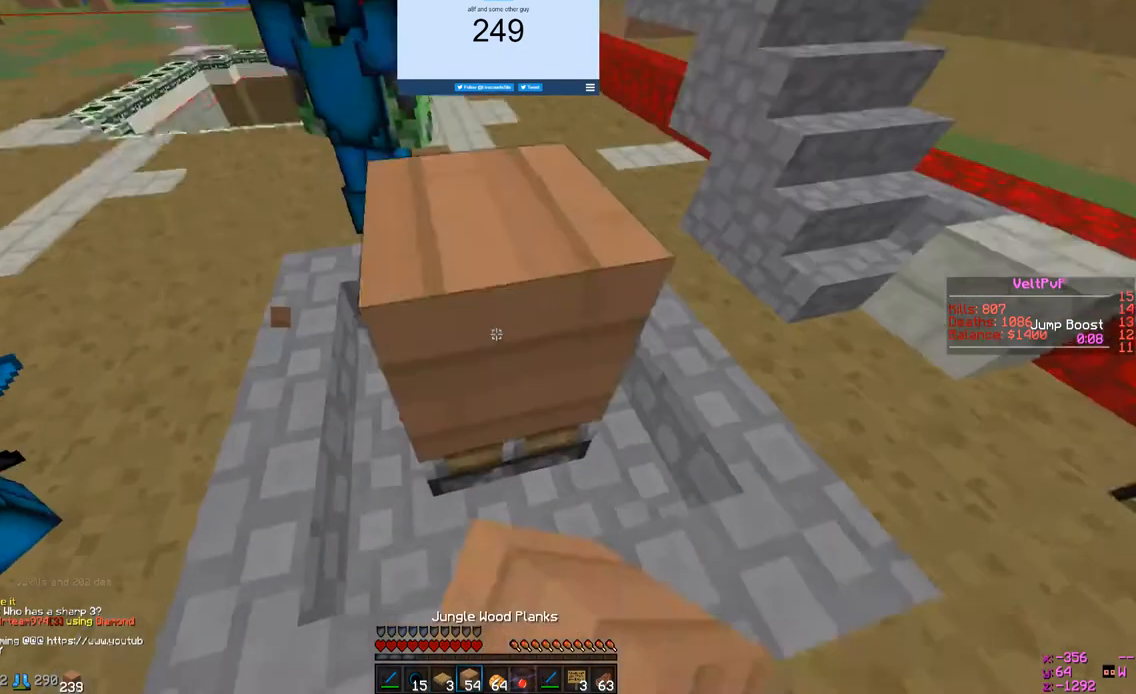
Gameplay with keyboard and mouse; each line is a JSON object with the keys and mouse buttons held at the frame after it. "events" lists presses ("down") and releases ("up") of "a", "d", "s", "w", "mouse_left" and "mouse_right" between this image and that frame as [ms after this image, input, new state], when the widget could be followed in between. "mouse_left", "mouse_right" = the "left", "right" buttons of the "mouse" list. No other keys are recorded. Fast repeated clicks can show as one long hold. Mouse movement is not recorded.
{"keys": [], "mouse": ["right"], "events": [[100, "mouse_right", "up"], [100, "s", "up"], [467, "d", "up"], [467, "mouse_right", "down"]]}
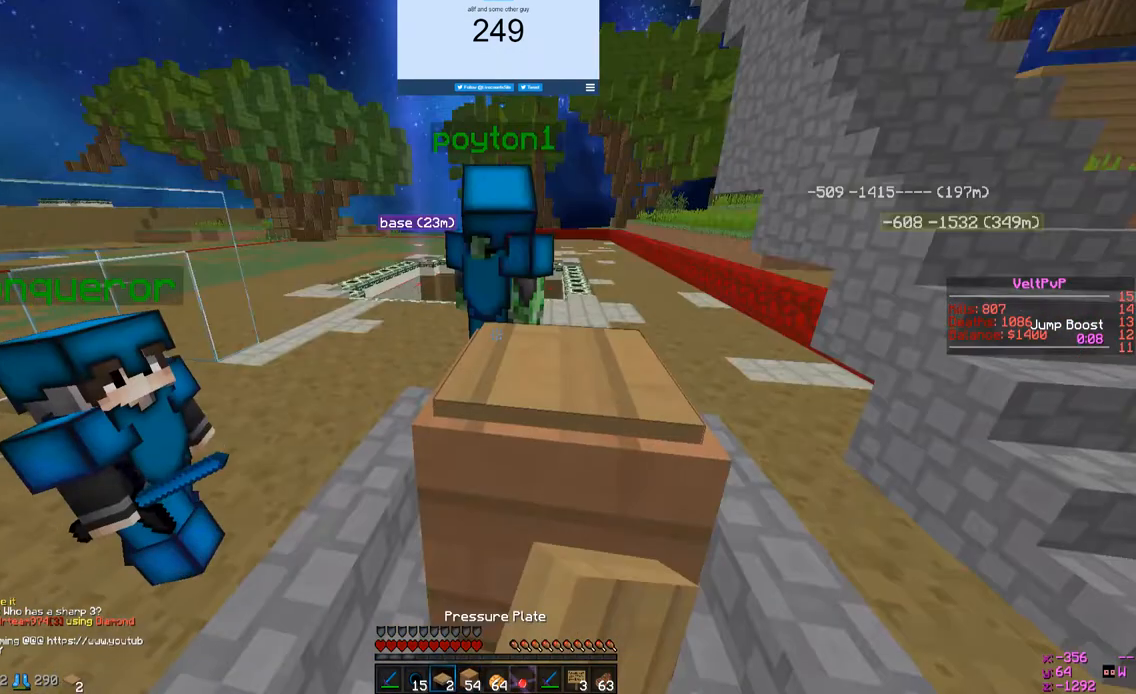
{"keys": [], "mouse": [], "events": [[233, "mouse_right", "up"]]}
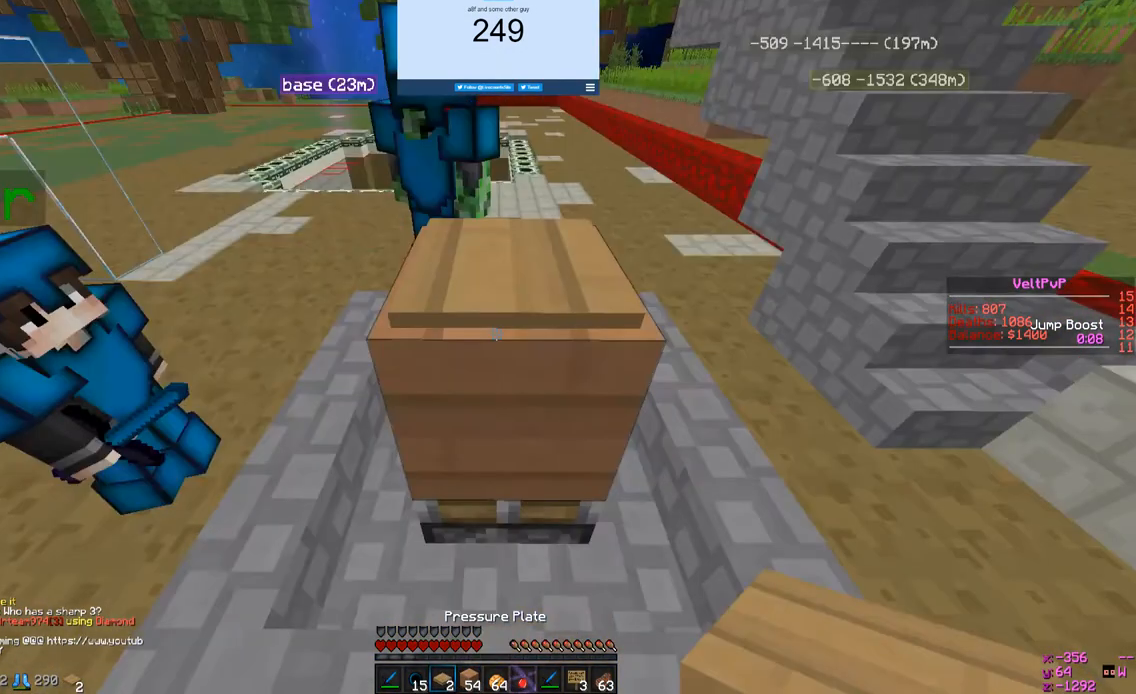
{"keys": ["w"], "mouse": [], "events": [[233, "w", "down"]]}
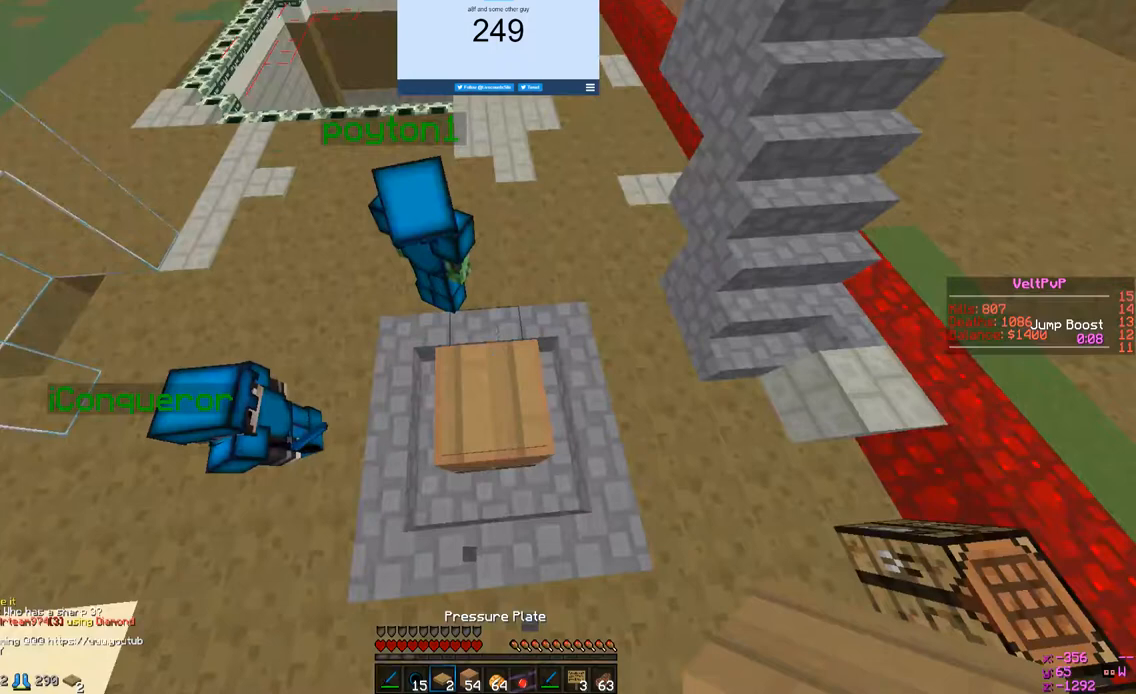
{"keys": ["s"], "mouse": [], "events": [[100, "s", "down"], [100, "w", "up"]]}
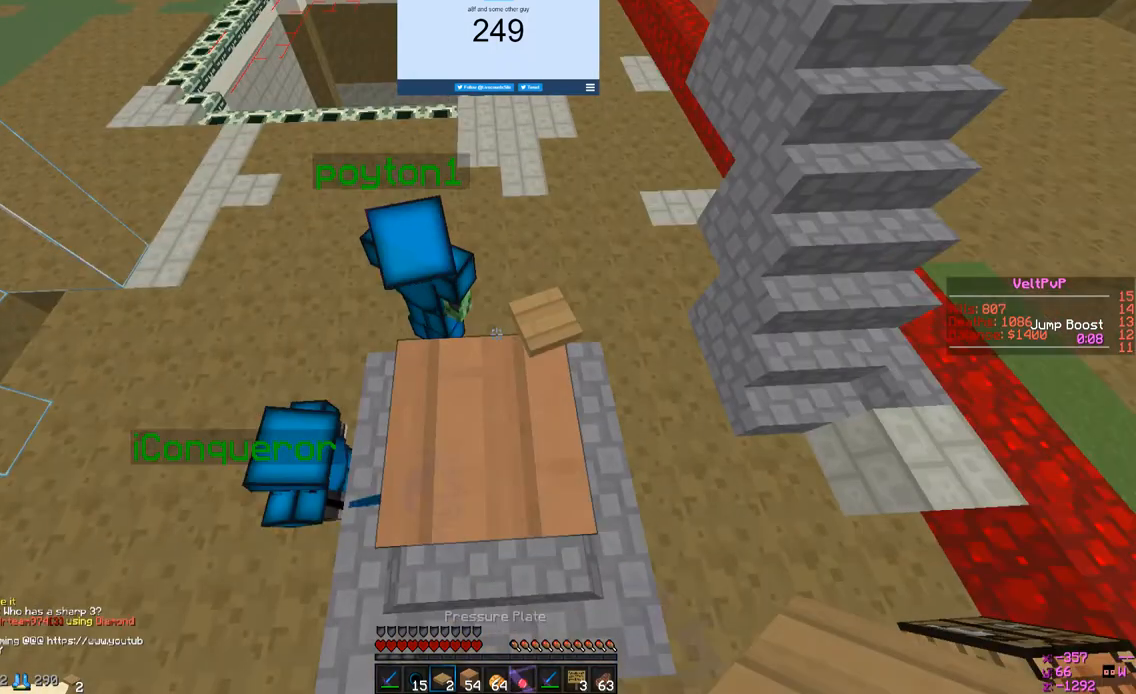
{"keys": ["s"], "mouse": [], "events": []}
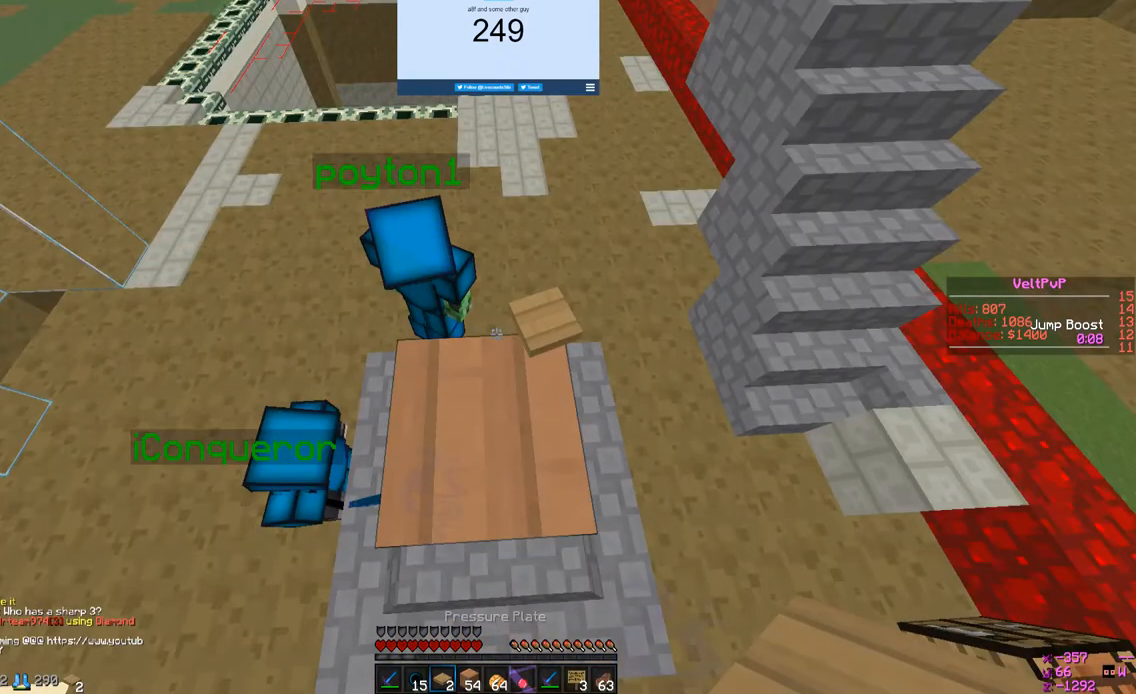
{"keys": [], "mouse": [], "events": [[100, "s", "up"]]}
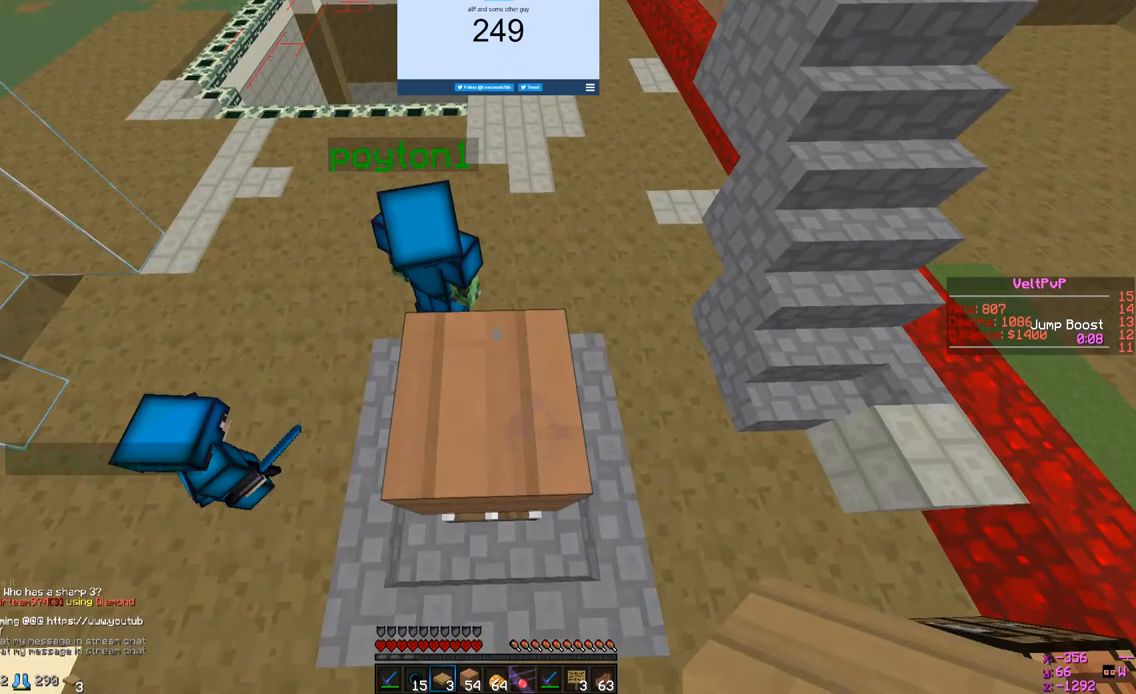
{"keys": [], "mouse": [], "events": []}
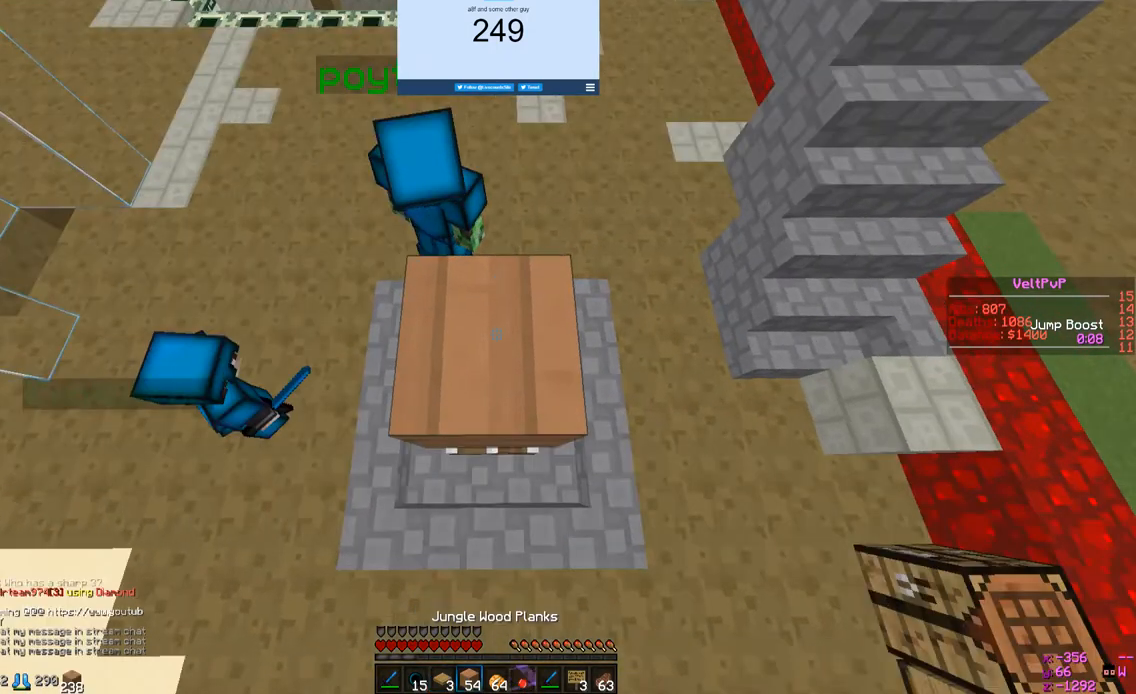
{"keys": [], "mouse": [], "events": []}
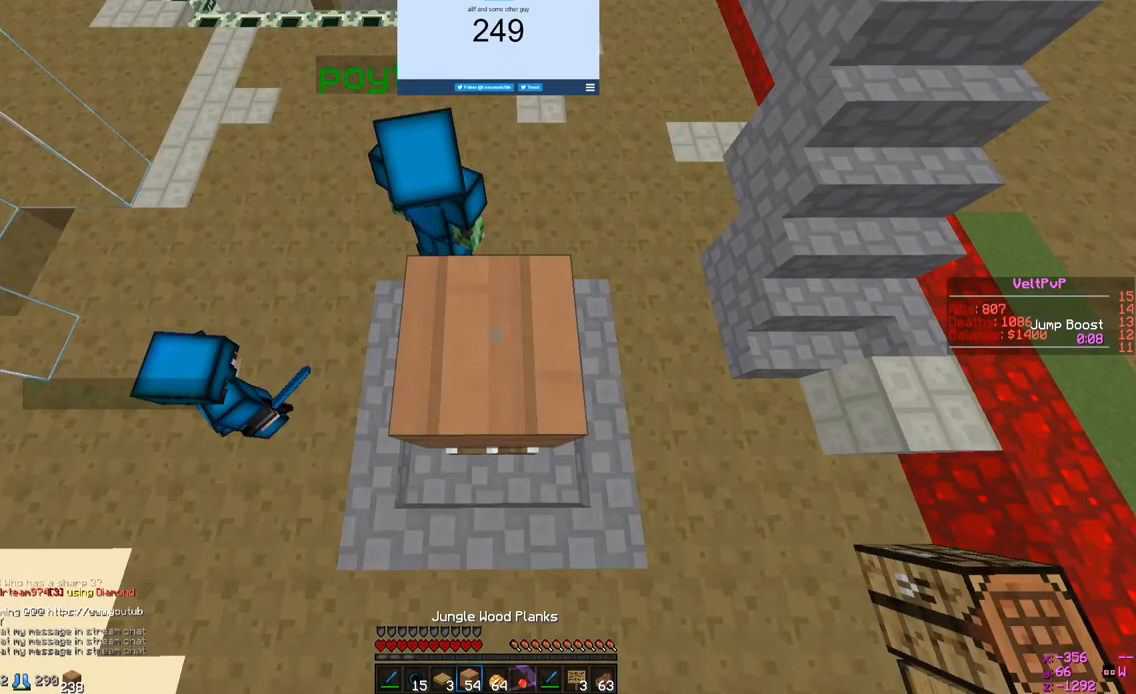
{"keys": [], "mouse": ["left"], "events": [[133, "mouse_left", "down"]]}
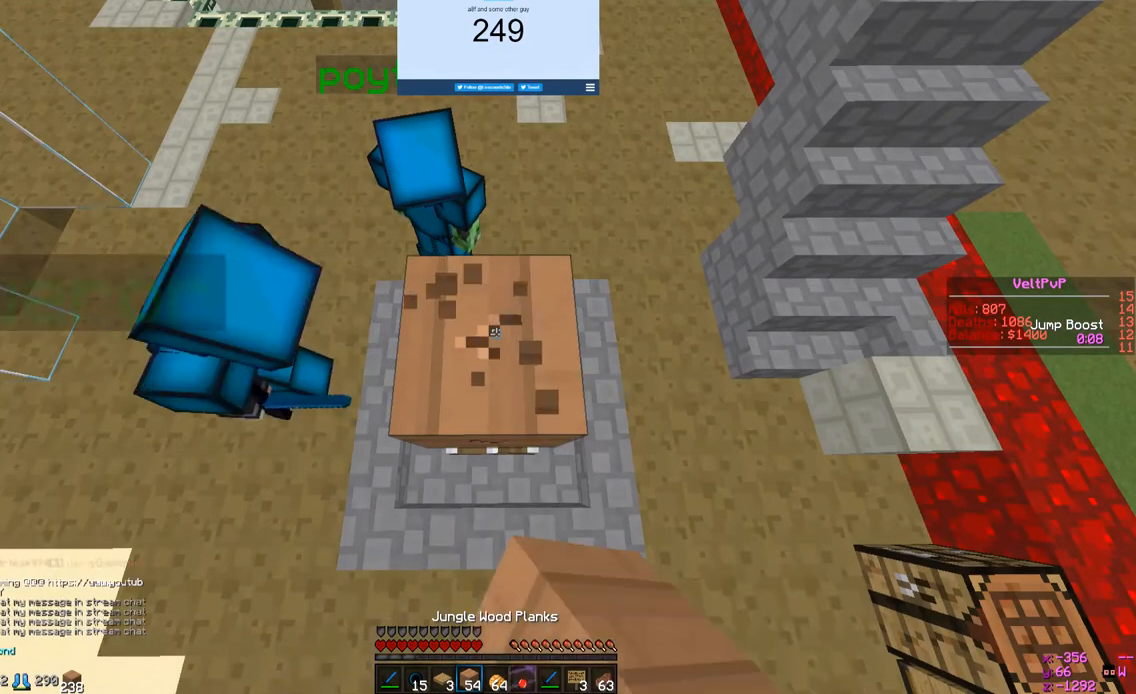
{"keys": [], "mouse": [], "events": [[300, "mouse_left", "up"]]}
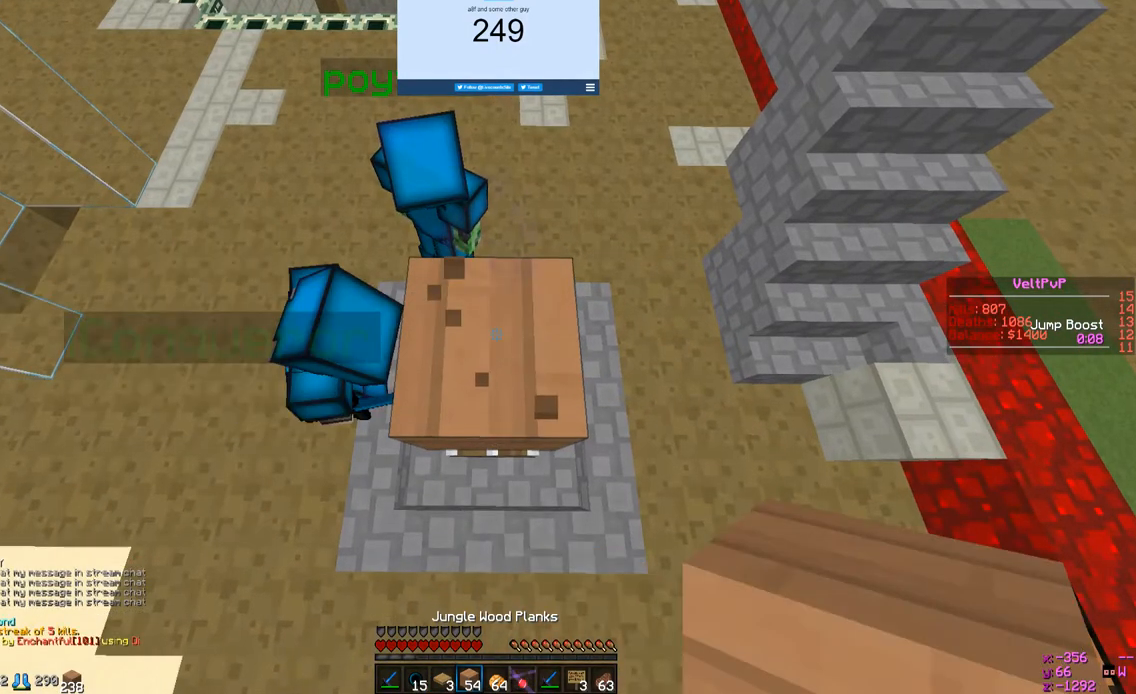
{"keys": [], "mouse": [], "events": []}